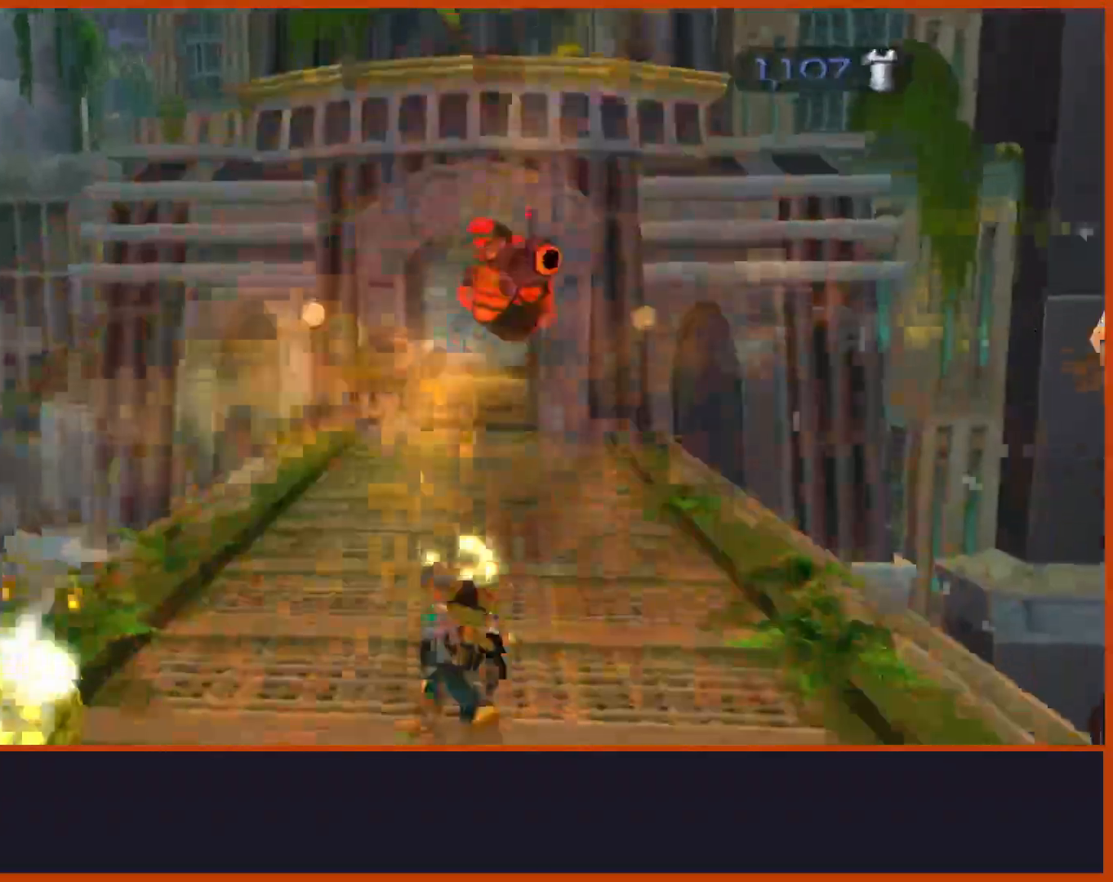
Gameplay with a controller (PlayStation layout); each line is a JSON object with the inputs held at the frame after it (dt_ms = milliseconds from this image to that frame). "events" lists button and stick changes between this image and that frame as [ms after this image, input, new state], when the widget could be followed in between. Not read: START.
{"dt_ms": 500, "buttons": ["CROSS"], "left_stick": "up", "right_stick": "center"}
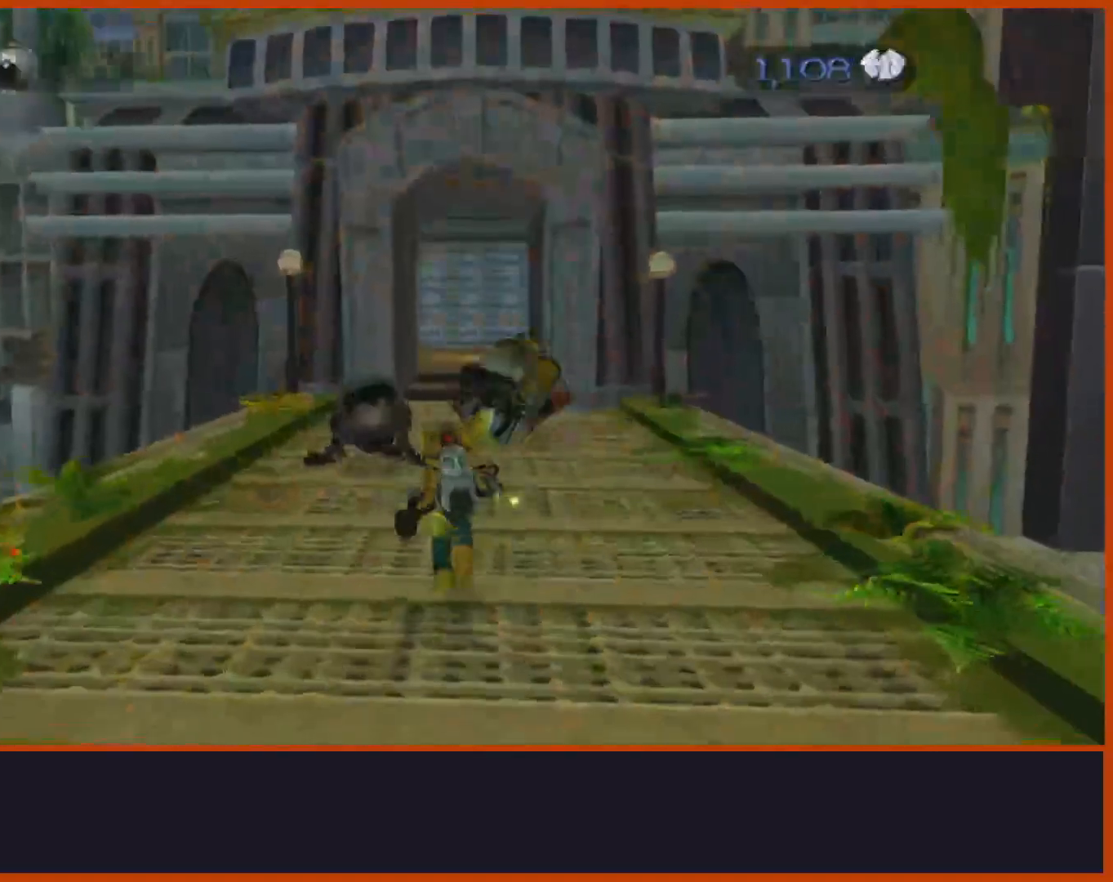
{"dt_ms": 500, "buttons": ["CROSS", "CIRCLE"], "left_stick": "up", "right_stick": "down", "events": [[17, "R1", "down"], [117, "left_stick", "right"], [267, "left_stick", "up"], [317, "CROSS", "up"], [317, "R1", "up"], [333, "CIRCLE", "down"], [433, "right_stick", "down"], [450, "CROSS", "down"]]}
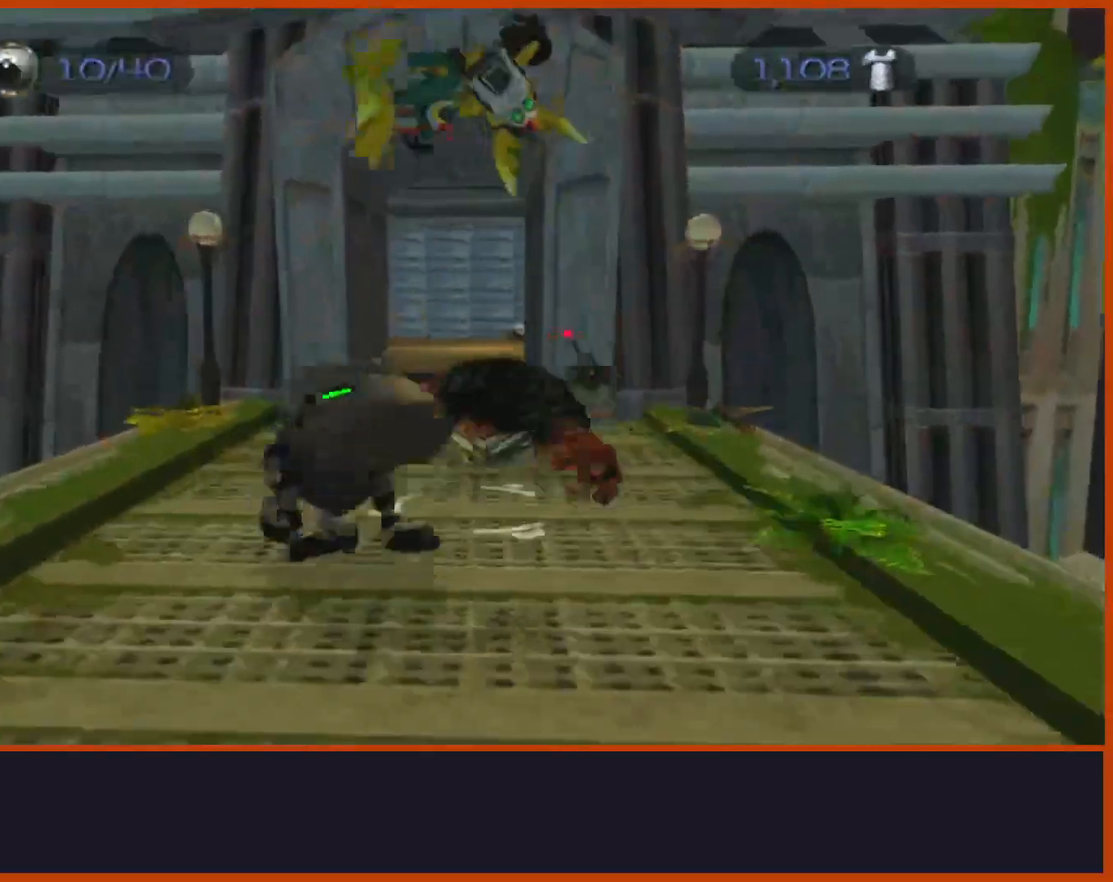
{"dt_ms": 500, "buttons": ["CROSS"], "left_stick": "up-left", "right_stick": "center", "events": [[233, "CIRCLE", "up"], [367, "right_stick", "center"], [400, "CROSS", "up"], [467, "CROSS", "down"], [500, "left_stick", "up-left"]]}
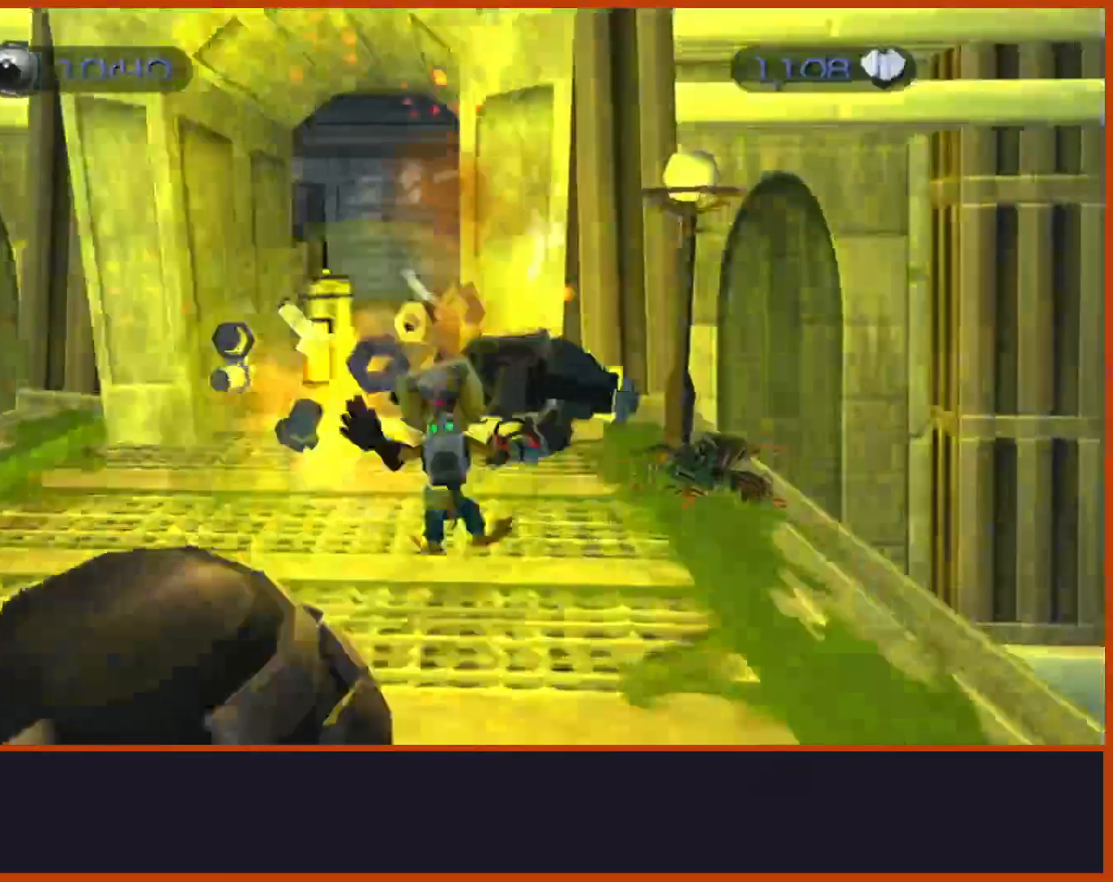
{"dt_ms": 500, "buttons": ["CIRCLE"], "left_stick": "up", "right_stick": "down", "events": [[17, "left_stick", "left"], [67, "R1", "down"], [150, "left_stick", "up-left"], [233, "R1", "up"], [250, "CIRCLE", "down"], [250, "CROSS", "up"], [267, "left_stick", "up"], [433, "right_stick", "down"]]}
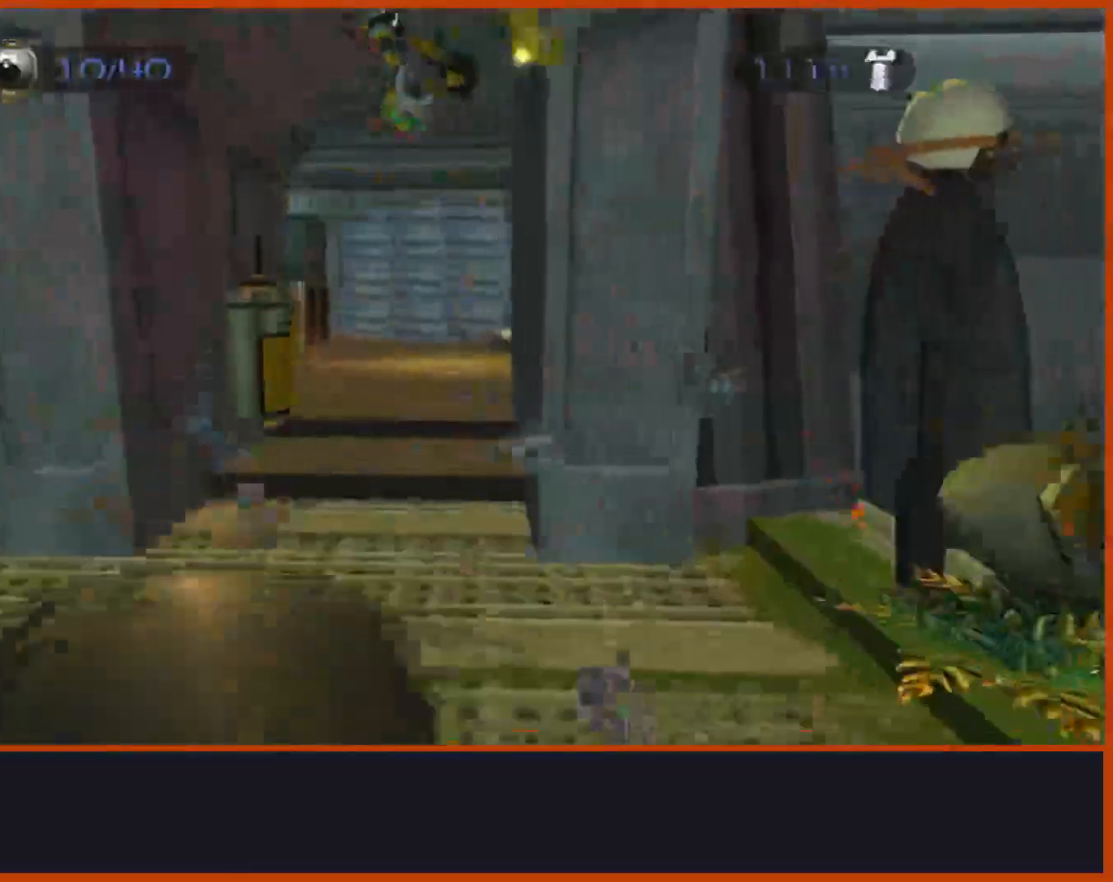
{"dt_ms": 500, "buttons": ["CROSS", "R1"], "left_stick": "right", "right_stick": "center"}
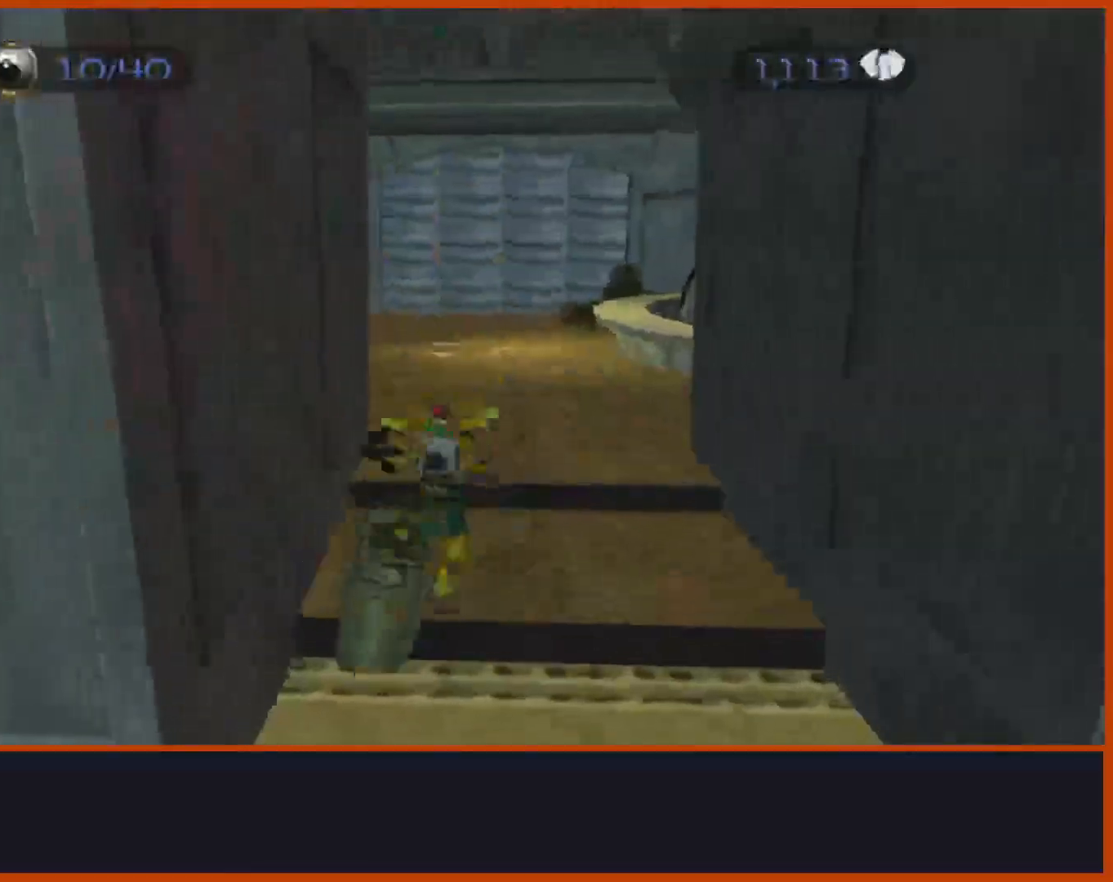
{"dt_ms": 1000, "buttons": [], "left_stick": "up", "right_stick": "center"}
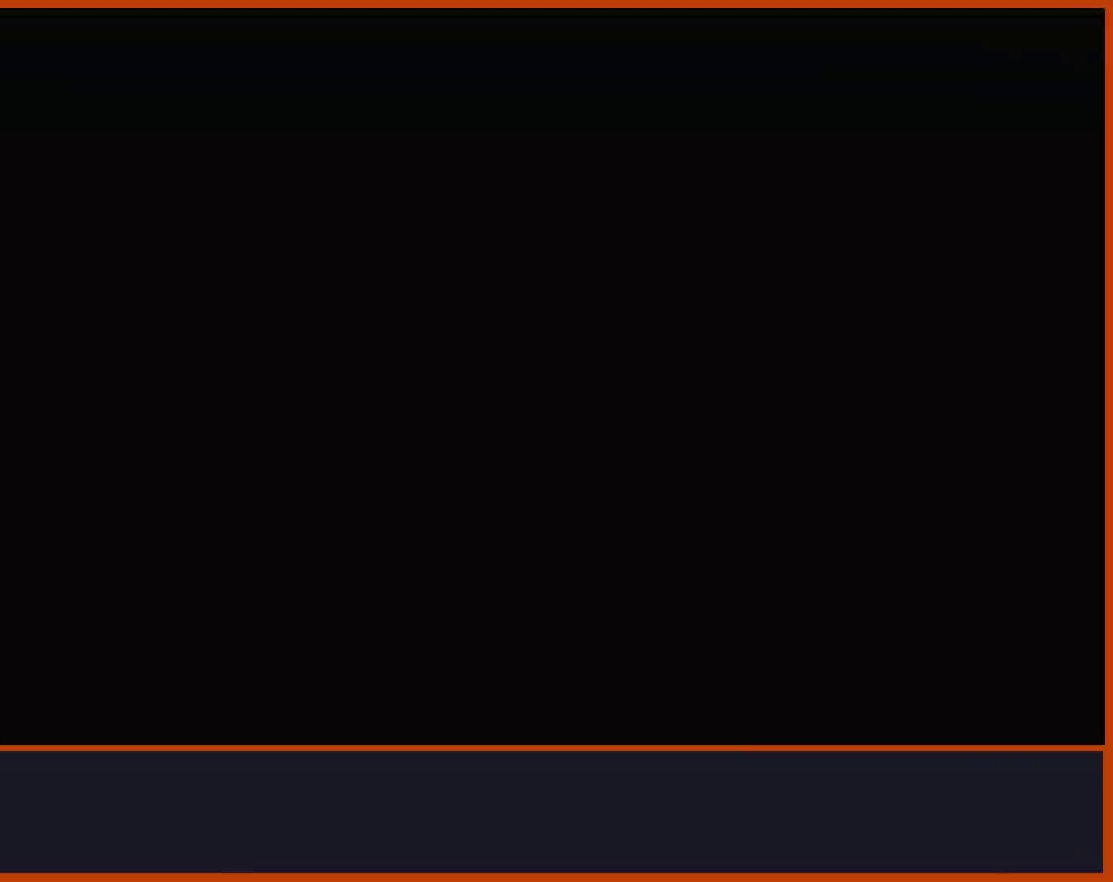
{"dt_ms": 500, "buttons": [], "left_stick": "right", "right_stick": "center", "events": [[250, "left_stick", "center"], [483, "left_stick", "right"]]}
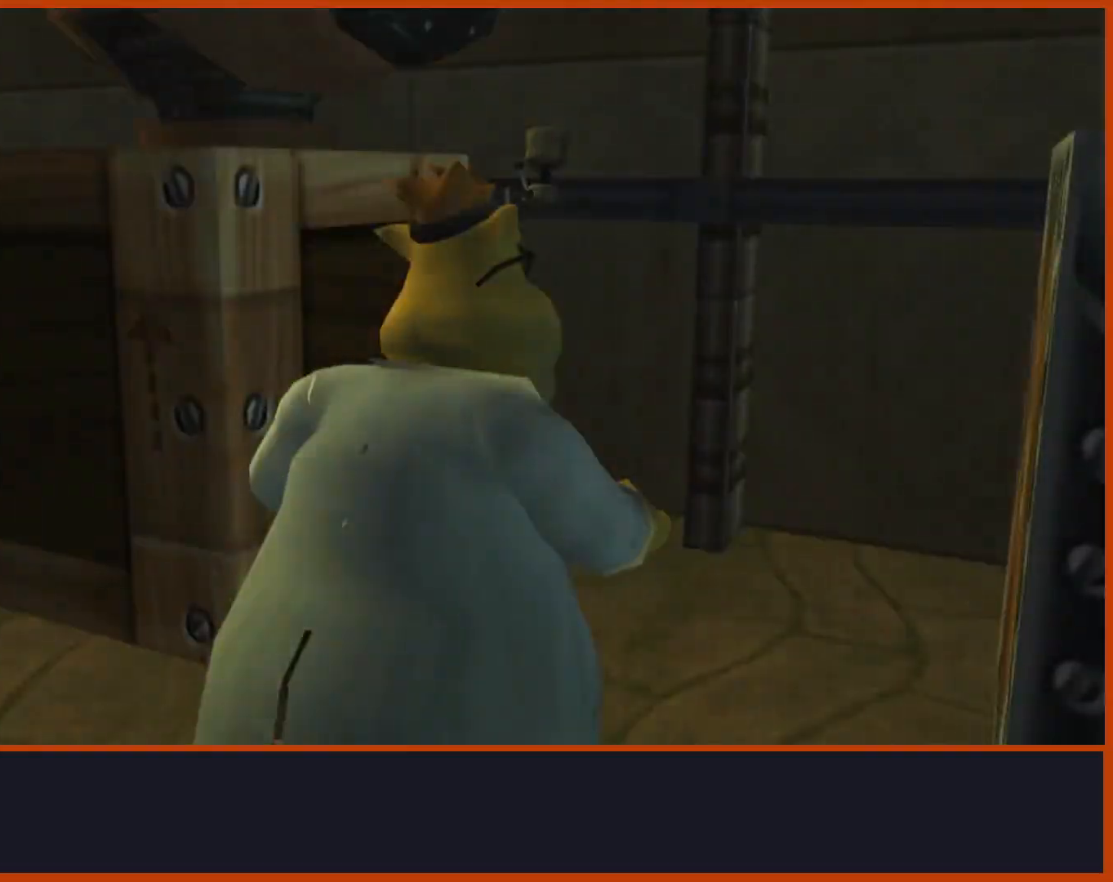
{"dt_ms": 500, "buttons": [], "left_stick": "right", "right_stick": "down-right", "events": [[500, "right_stick", "down-right"]]}
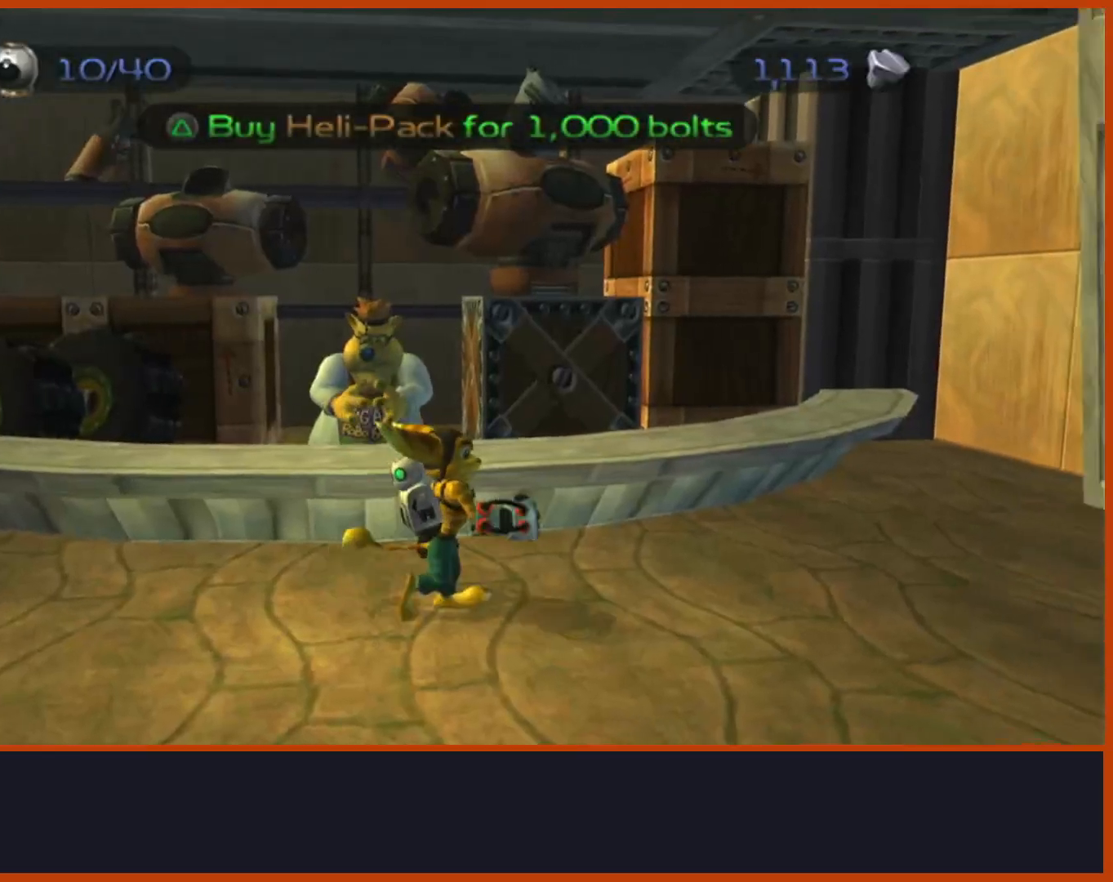
{"dt_ms": 500, "buttons": [], "left_stick": "up-right", "right_stick": "down-right", "events": [[483, "left_stick", "up-right"]]}
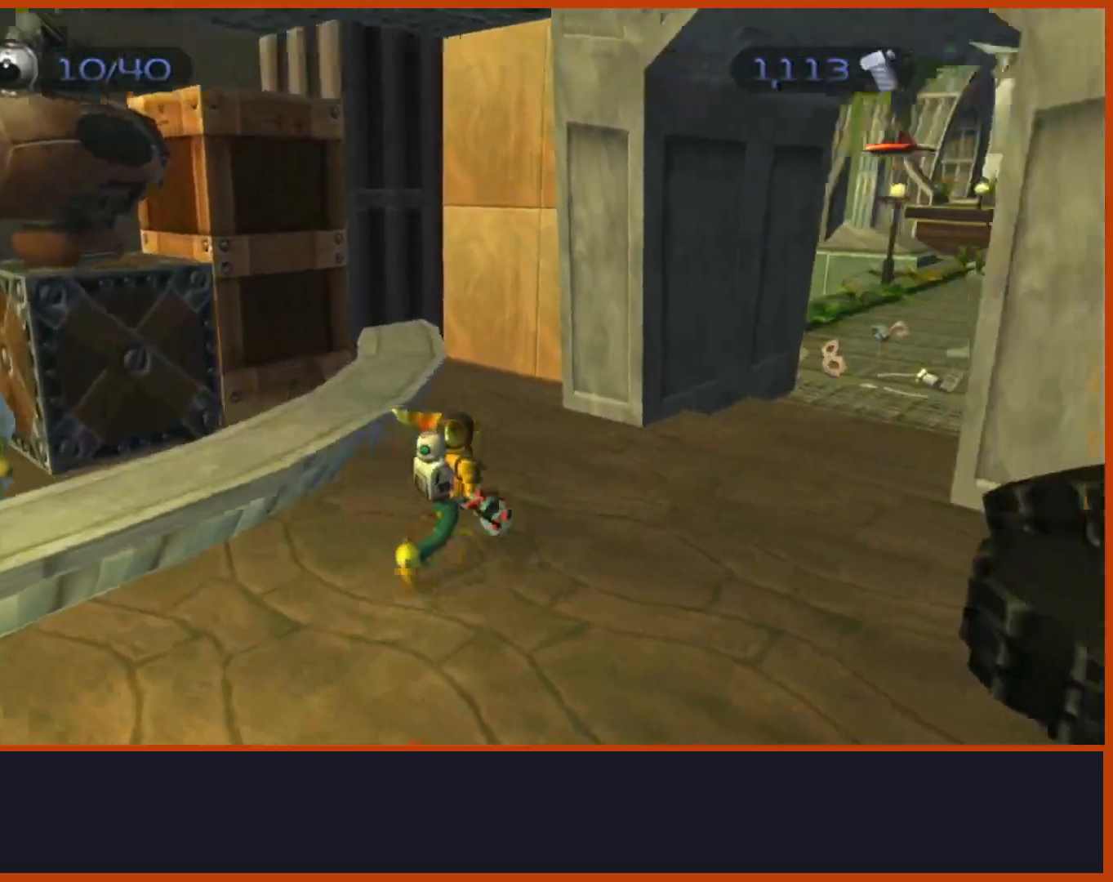
{"dt_ms": 500, "buttons": ["CROSS", "R1"], "left_stick": "up-left", "right_stick": "down", "events": [[133, "right_stick", "down"], [300, "CROSS", "down"], [300, "R1", "down"], [400, "left_stick", "up-left"]]}
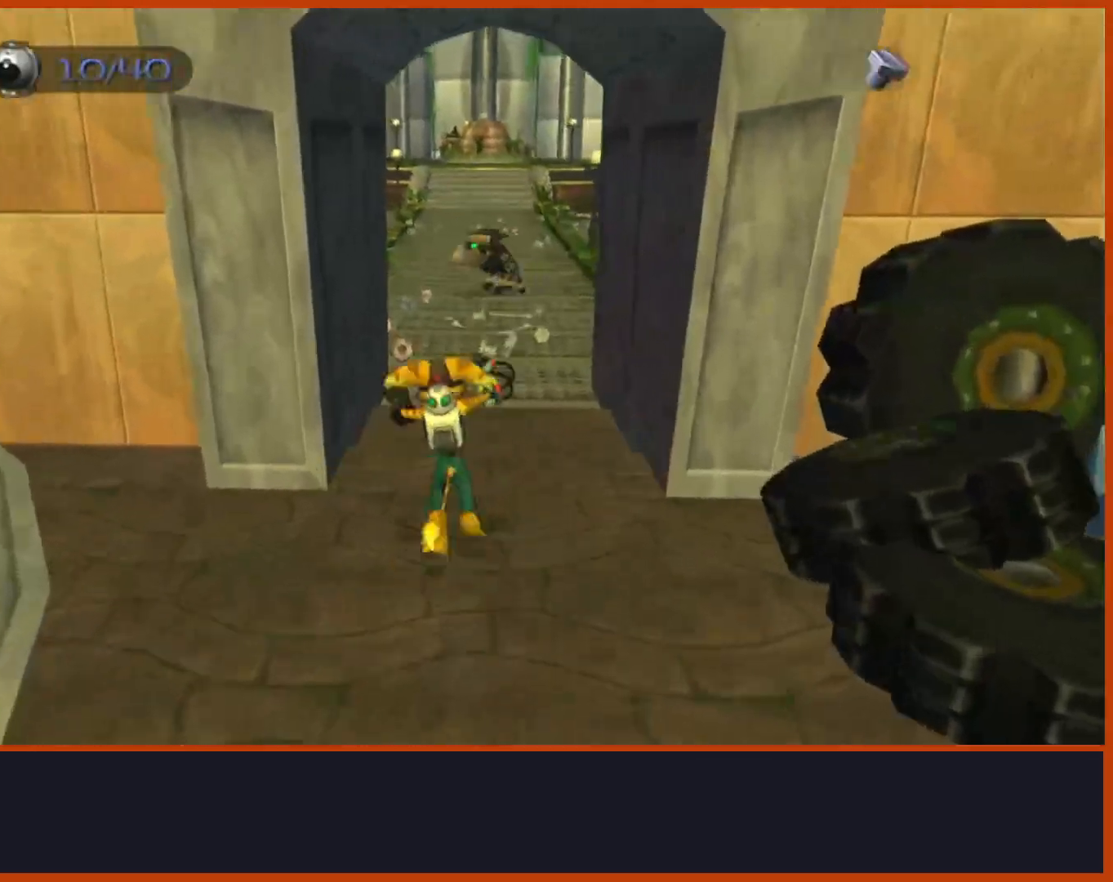
{"dt_ms": 500, "buttons": [], "left_stick": "up", "right_stick": "down", "events": [[17, "right_stick", "center"], [50, "R1", "up"], [100, "CROSS", "up"], [150, "left_stick", "center"], [250, "left_stick", "up"], [267, "right_stick", "down"]]}